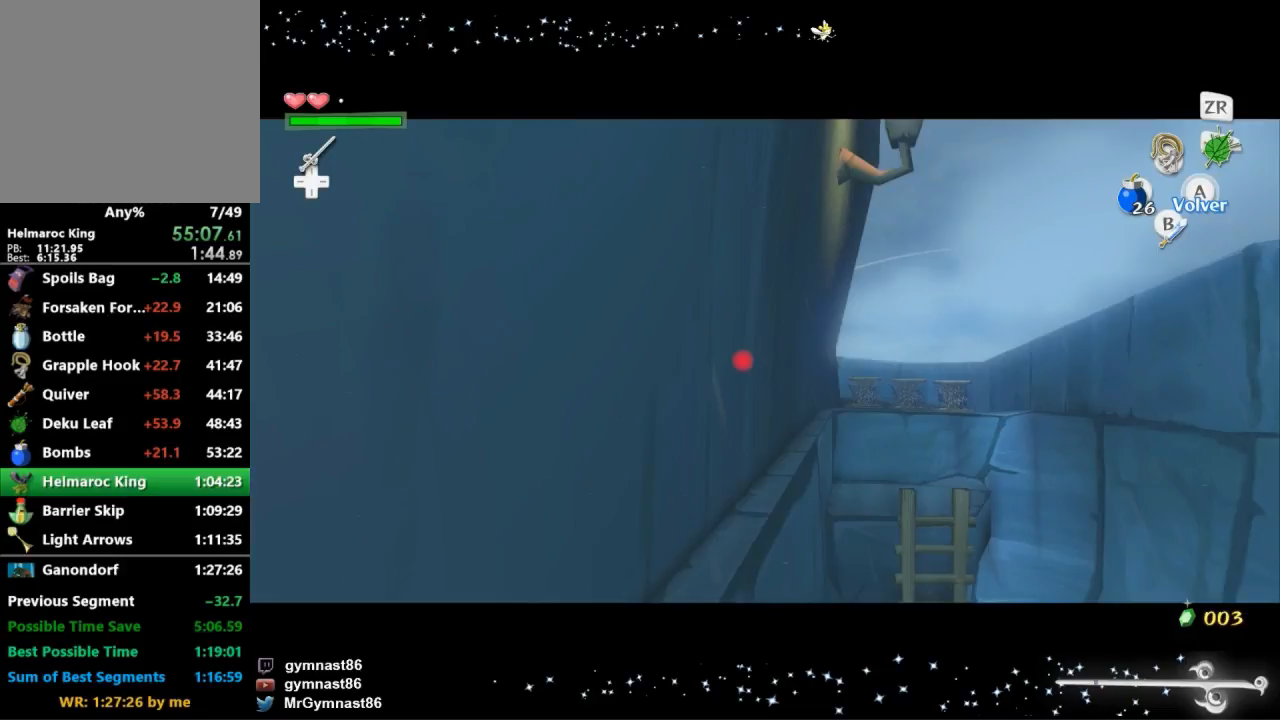
Gameplay with a controller (Nintendo layout); each line is a JSON object with the inputs held at the frame after it. "events" lists button and stick changes between this image and that frame as [ms after this image, input, new state], when the widget could be followed in between. Not read: L3 R3.
{"buttons": [], "left_stick": "right", "right_stick": "center", "events": []}
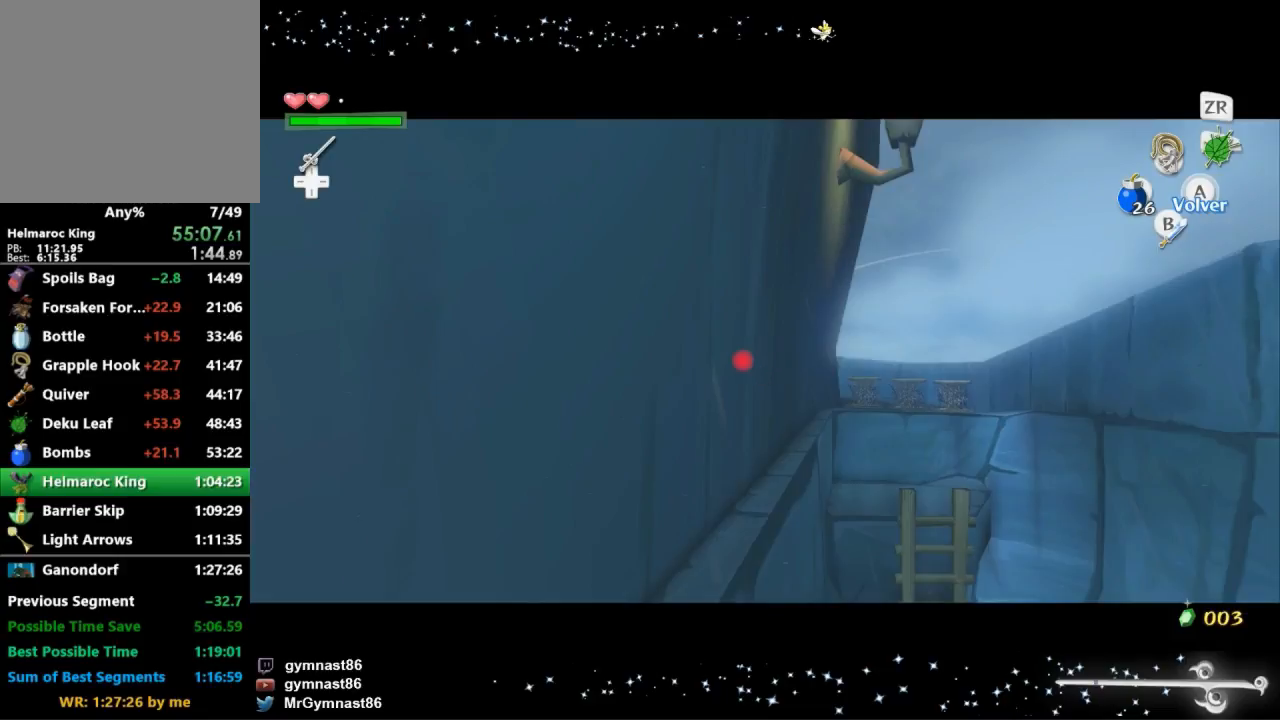
{"buttons": [], "left_stick": "right", "right_stick": "center", "events": []}
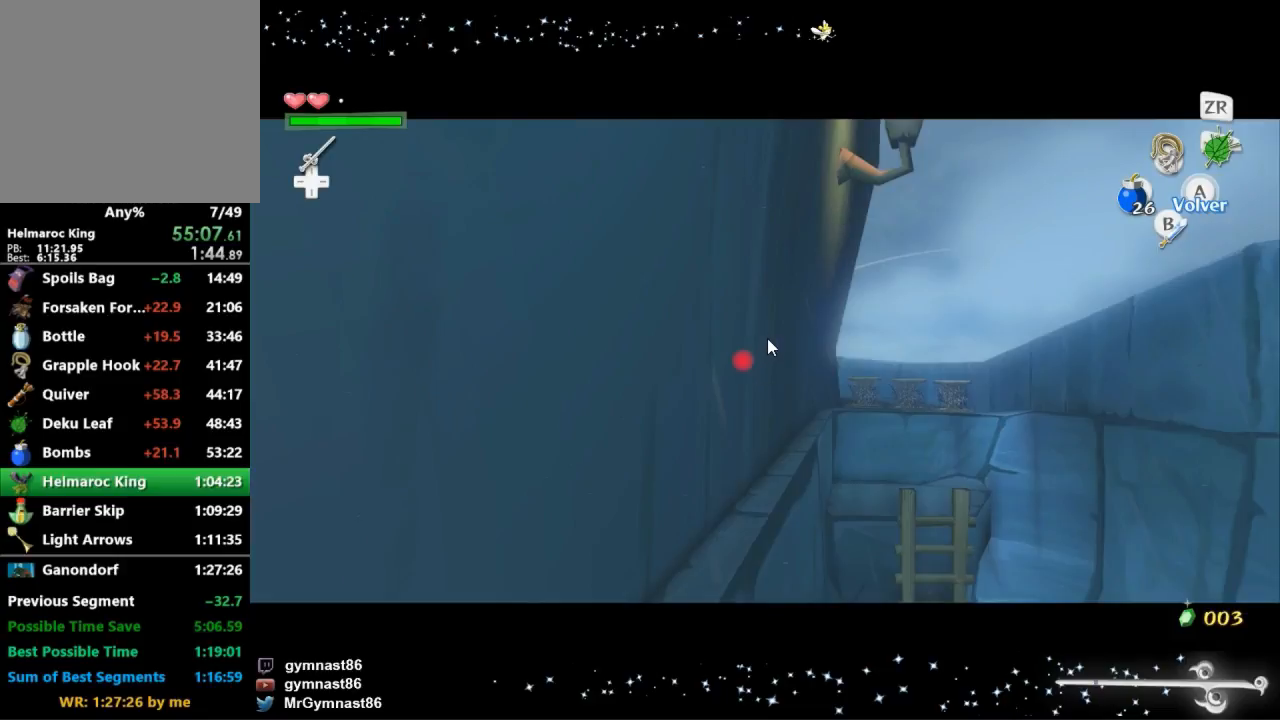
{"buttons": [], "left_stick": "right", "right_stick": "center", "events": []}
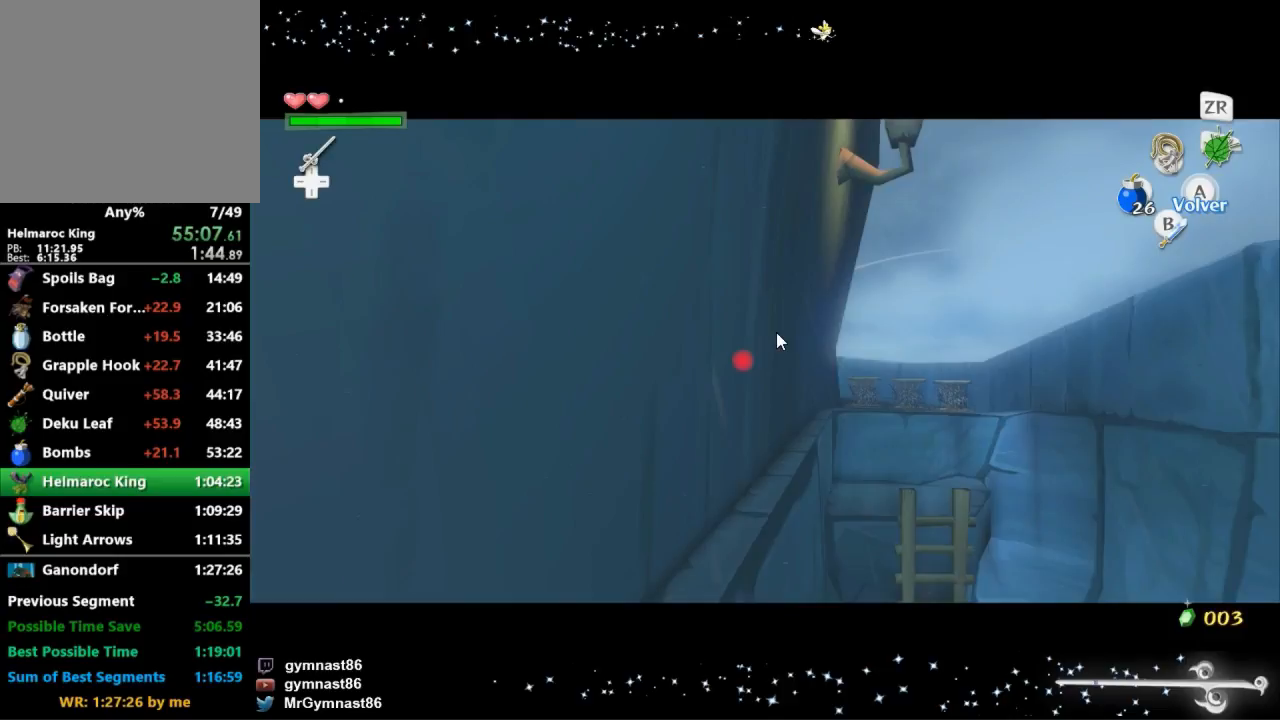
{"buttons": [], "left_stick": "right", "right_stick": "center", "events": []}
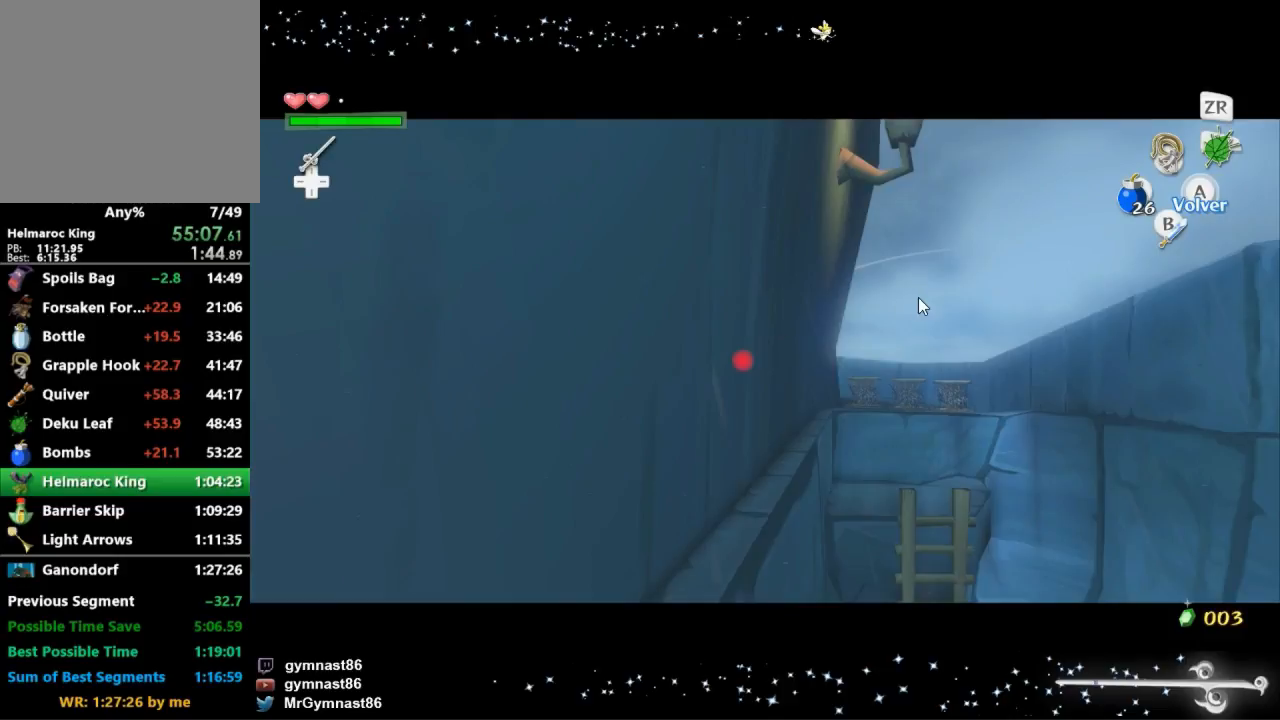
{"buttons": [], "left_stick": "right", "right_stick": "center", "events": []}
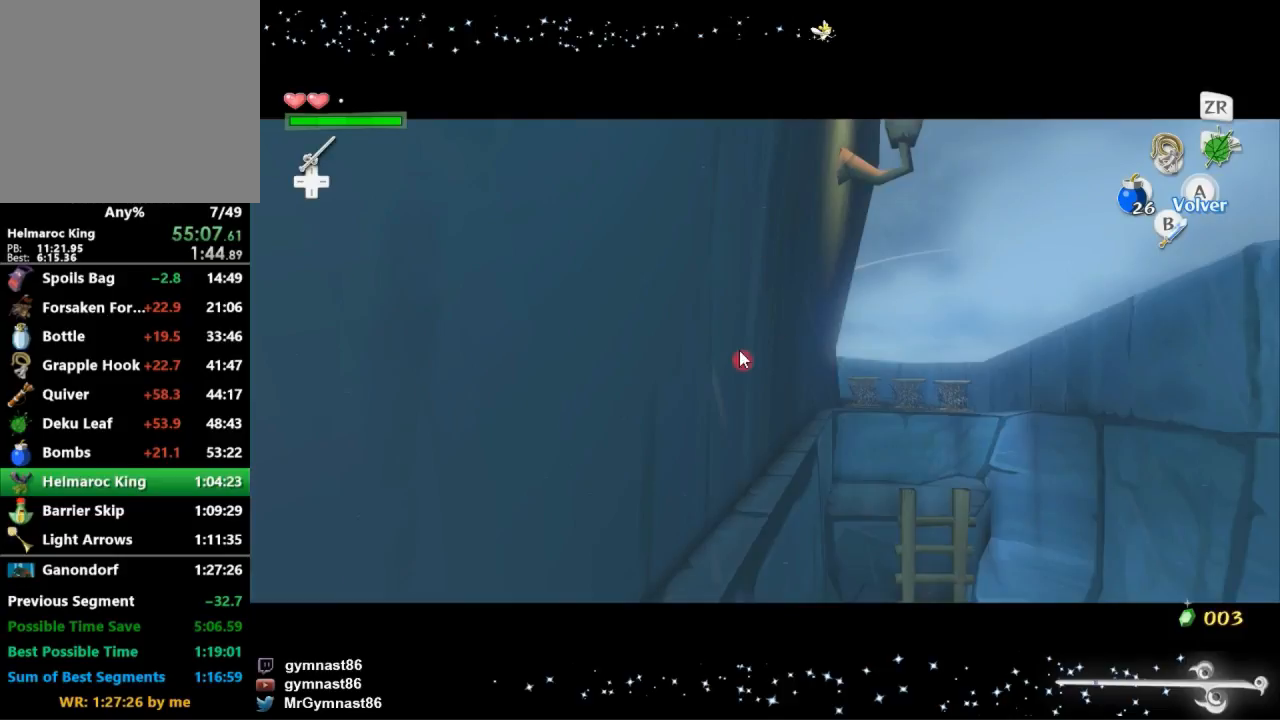
{"buttons": [], "left_stick": "right", "right_stick": "center", "events": []}
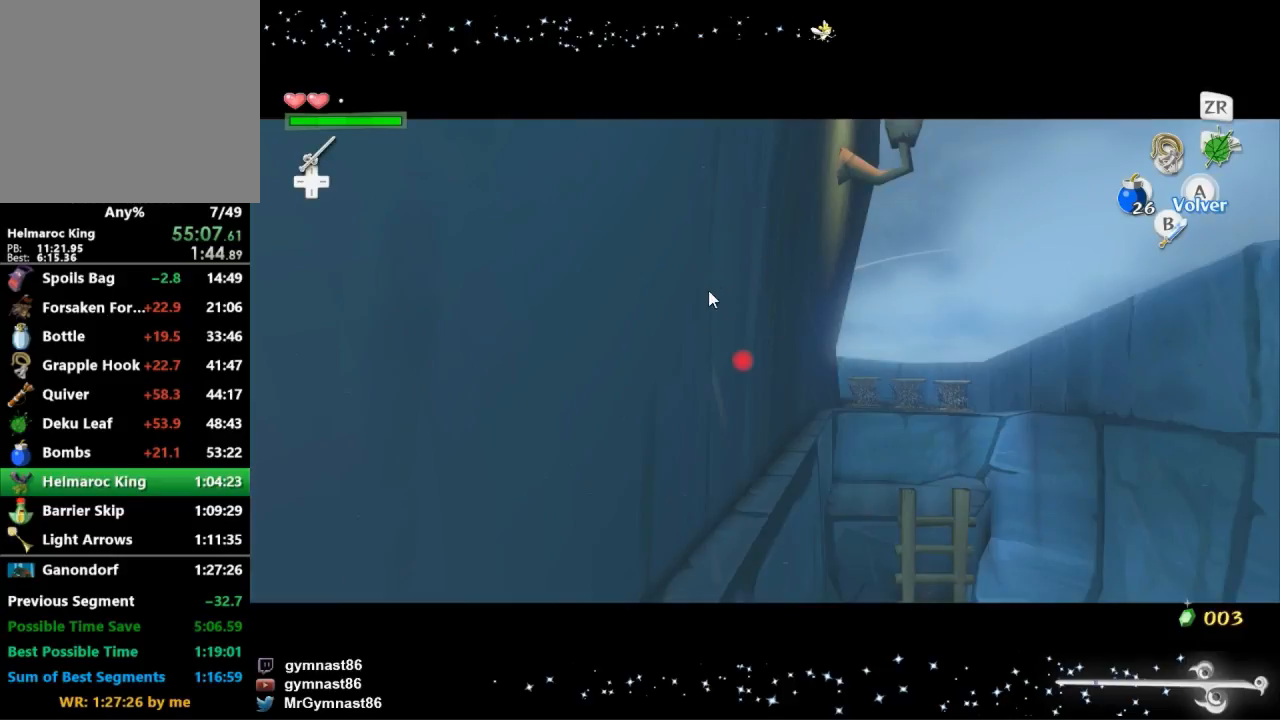
{"buttons": [], "left_stick": "right", "right_stick": "center", "events": []}
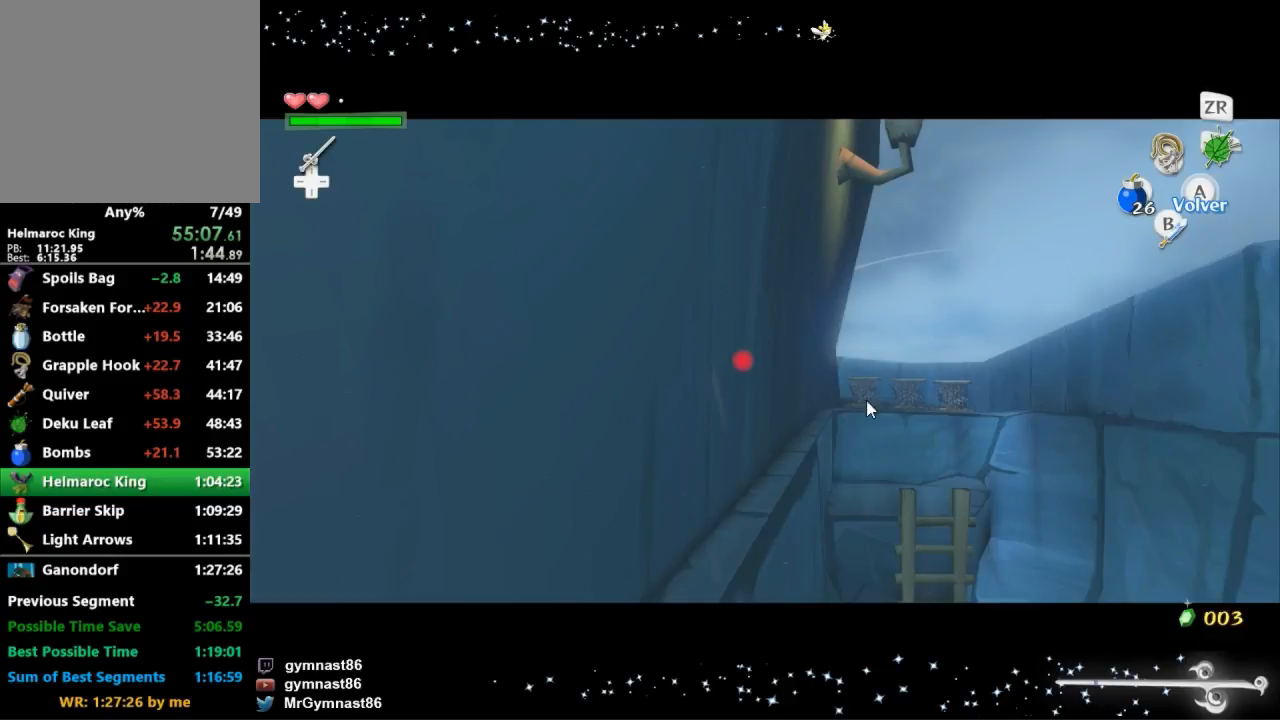
{"buttons": [], "left_stick": "right", "right_stick": "center", "events": []}
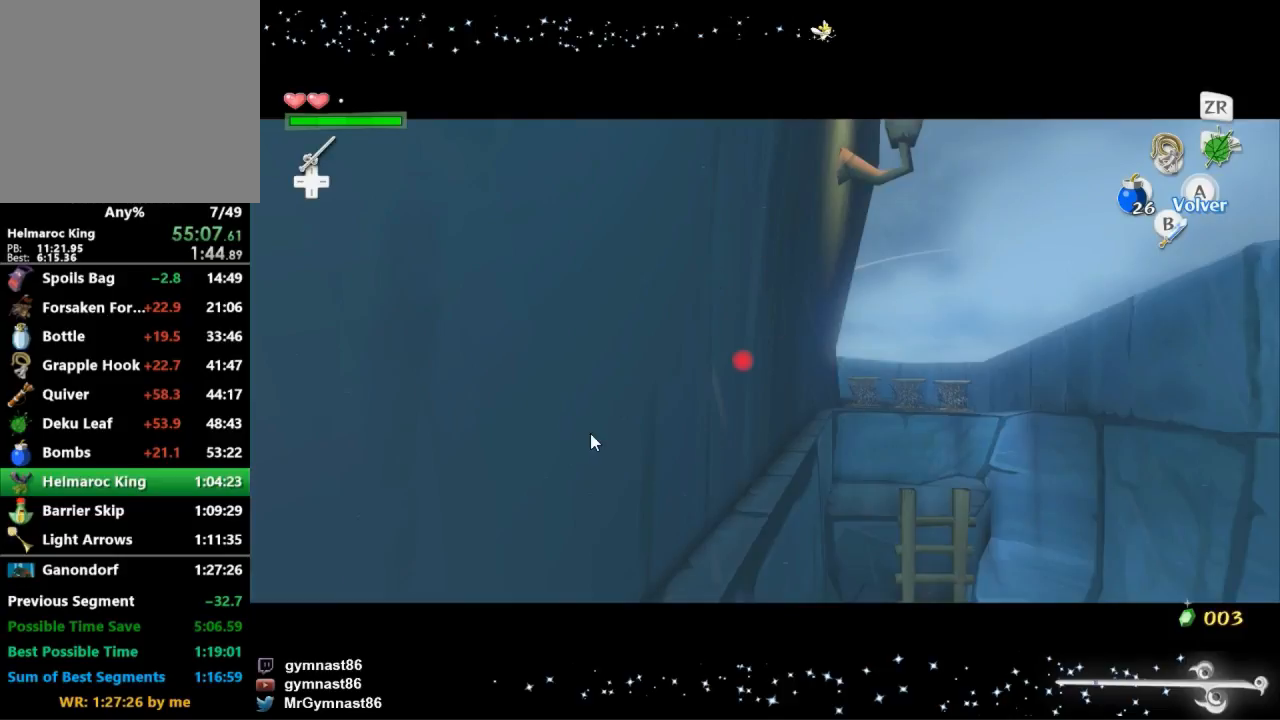
{"buttons": [], "left_stick": "right", "right_stick": "center", "events": []}
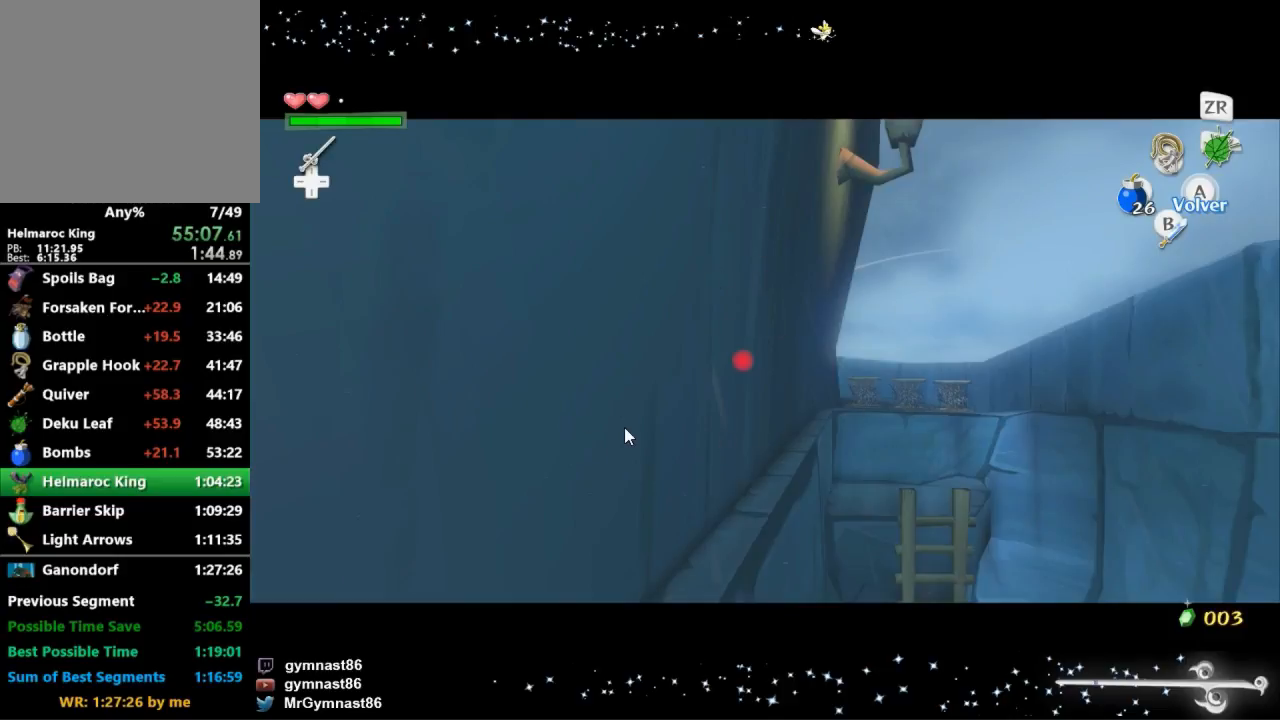
{"buttons": [], "left_stick": "right", "right_stick": "center", "events": []}
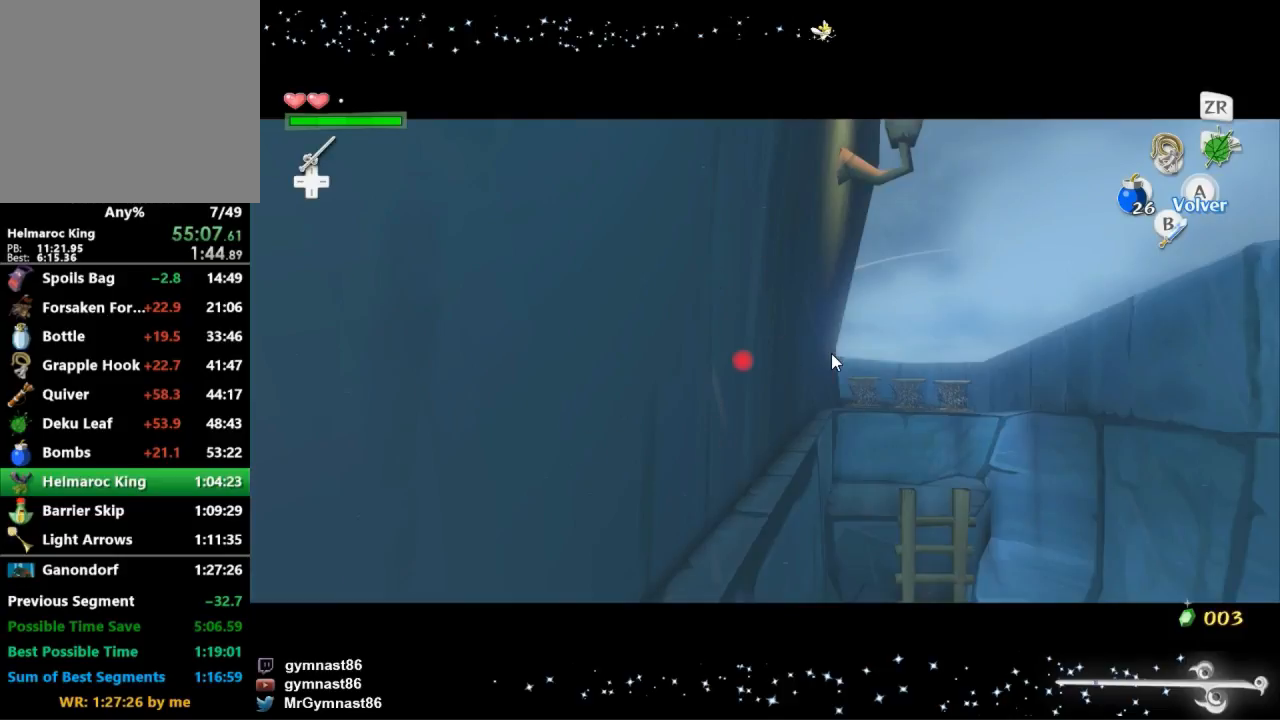
{"buttons": [], "left_stick": "right", "right_stick": "center", "events": []}
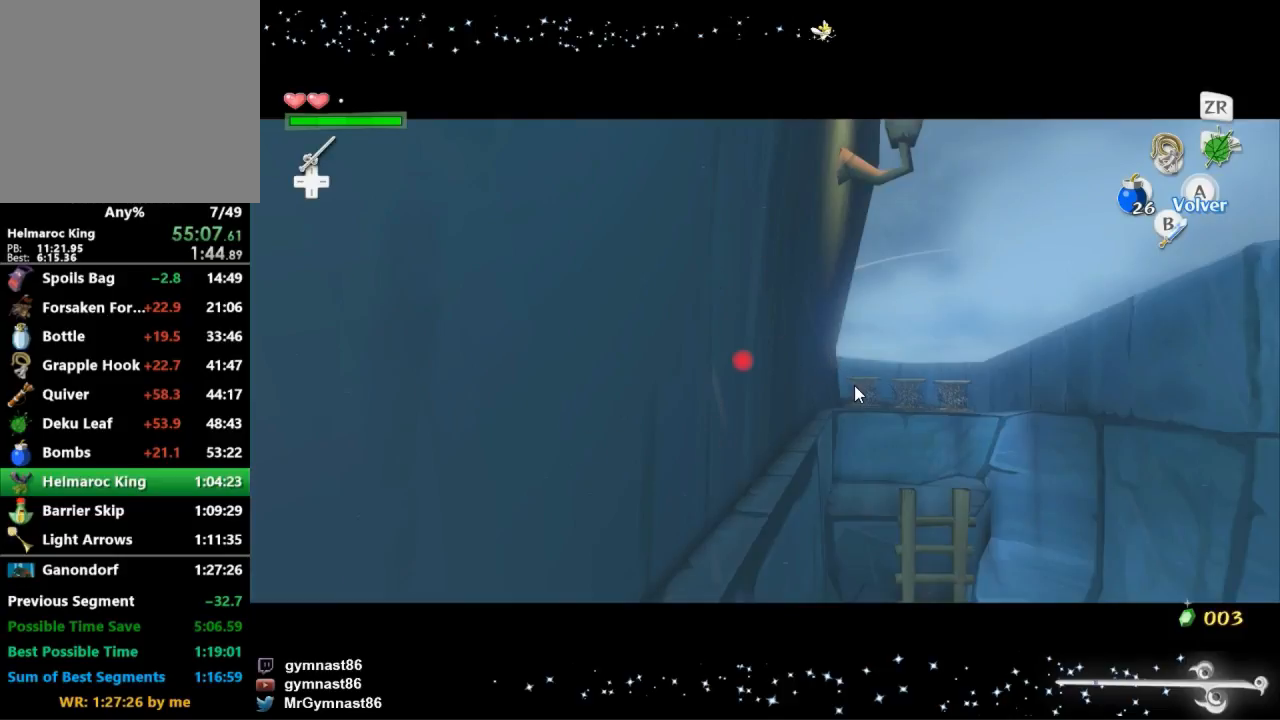
{"buttons": [], "left_stick": "right", "right_stick": "center", "events": []}
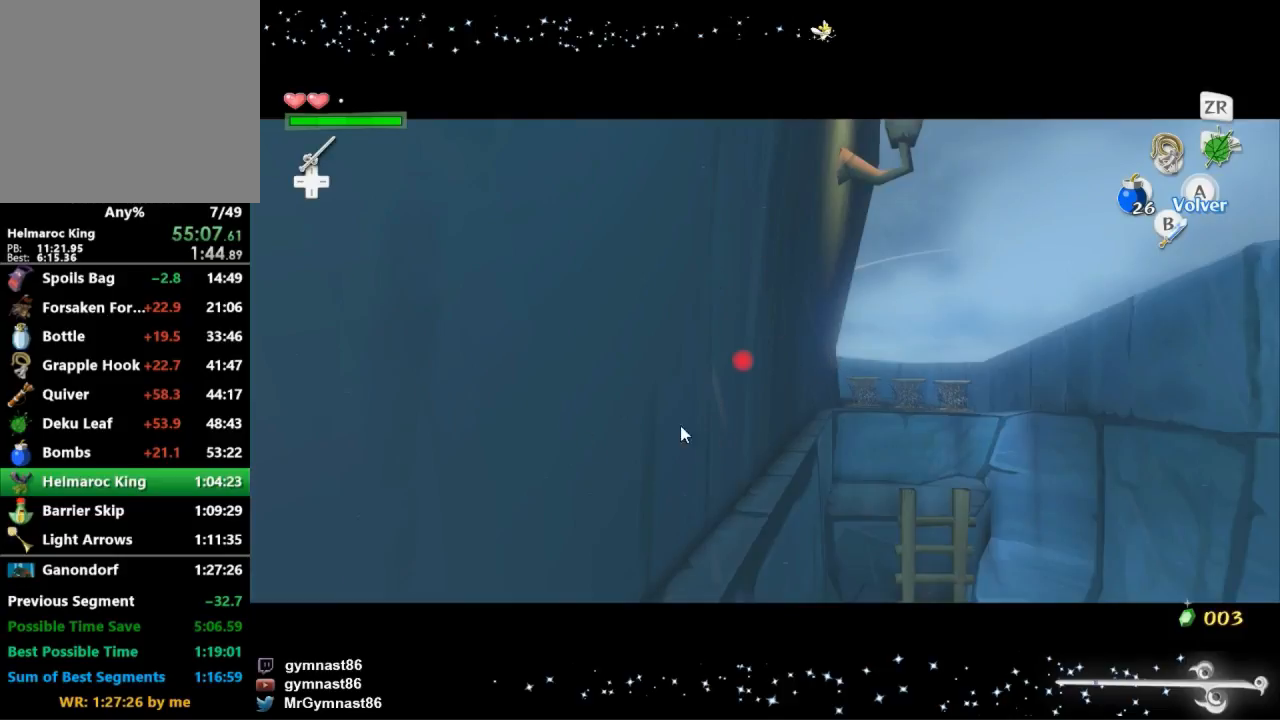
{"buttons": [], "left_stick": "right", "right_stick": "center", "events": []}
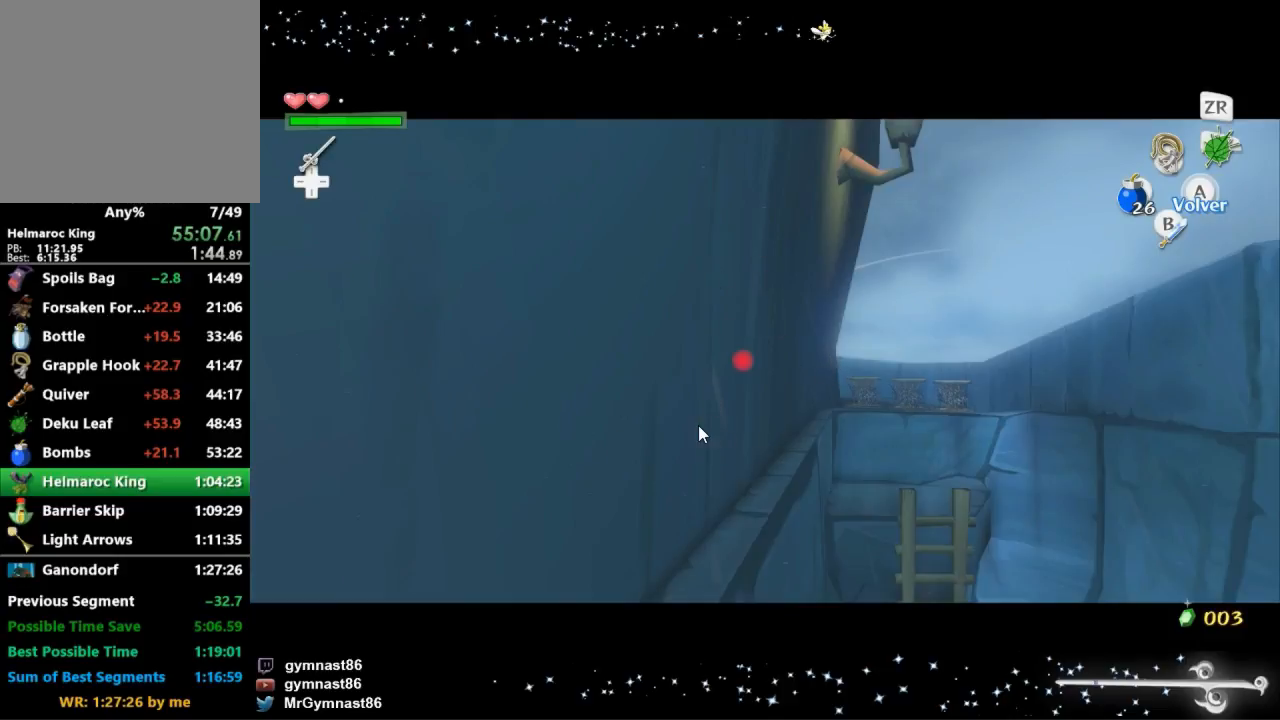
{"buttons": [], "left_stick": "right", "right_stick": "center", "events": []}
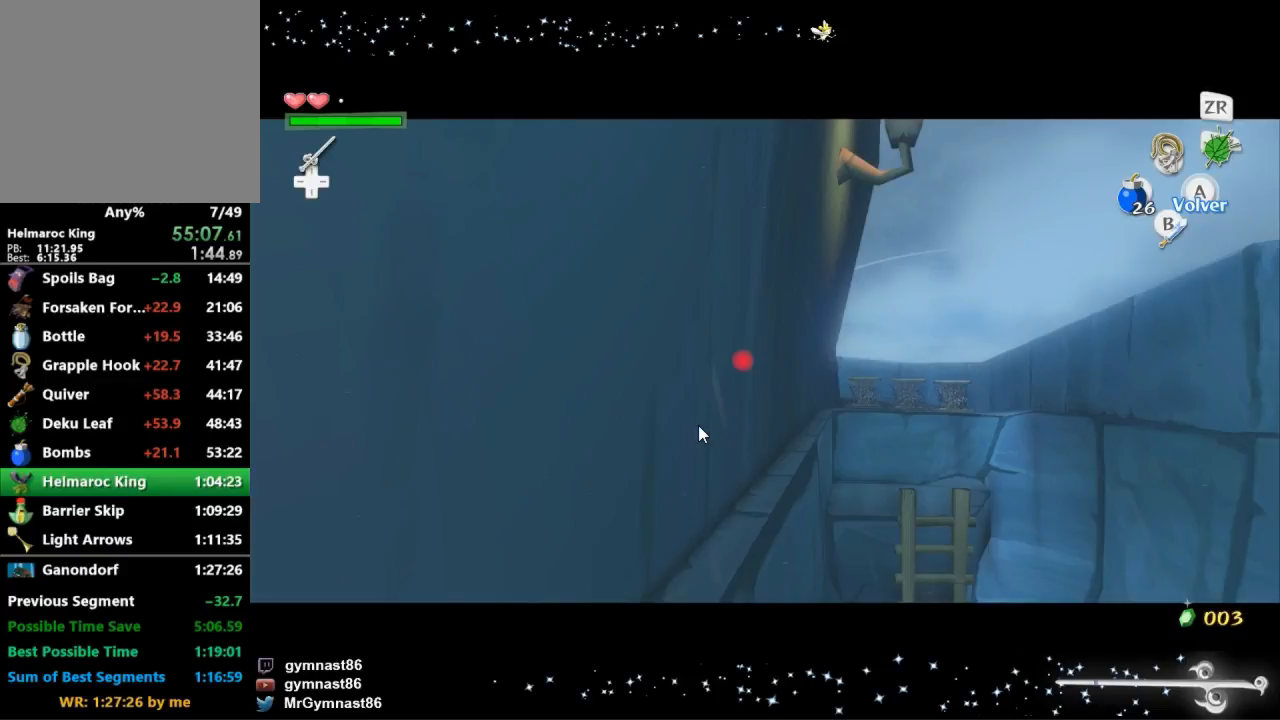
{"buttons": [], "left_stick": "right", "right_stick": "center", "events": []}
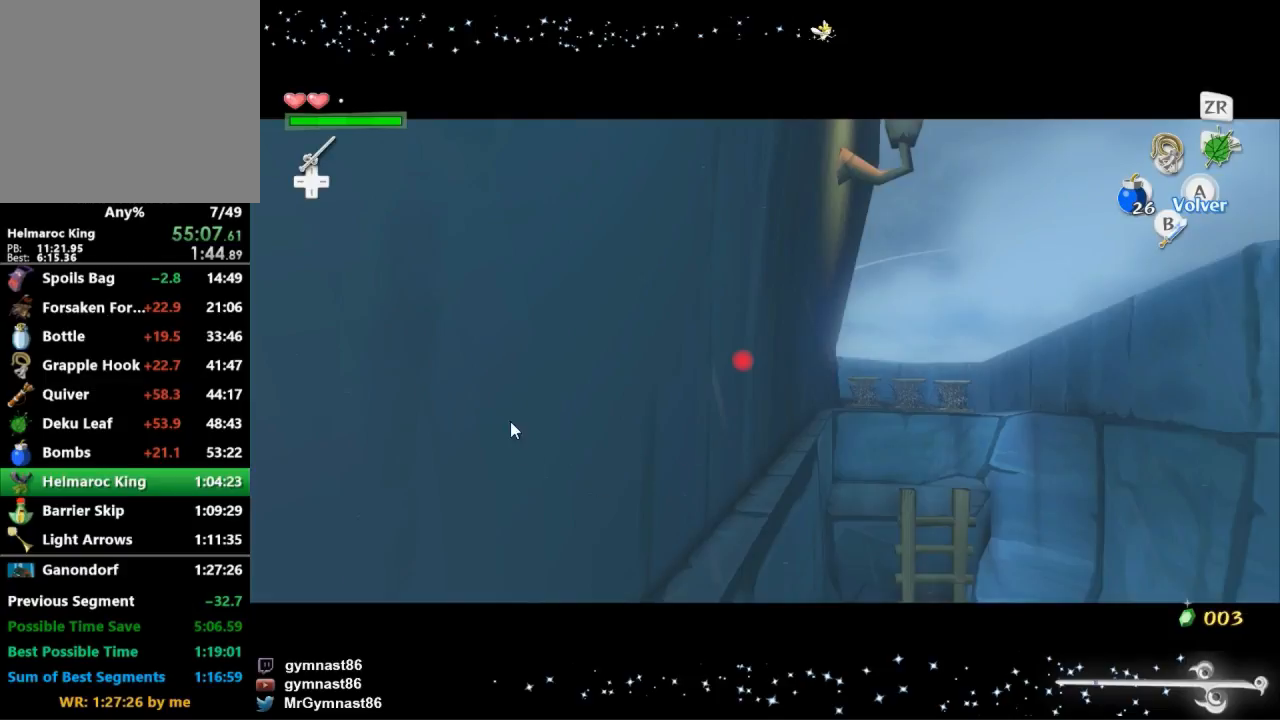
{"buttons": [], "left_stick": "right", "right_stick": "center", "events": []}
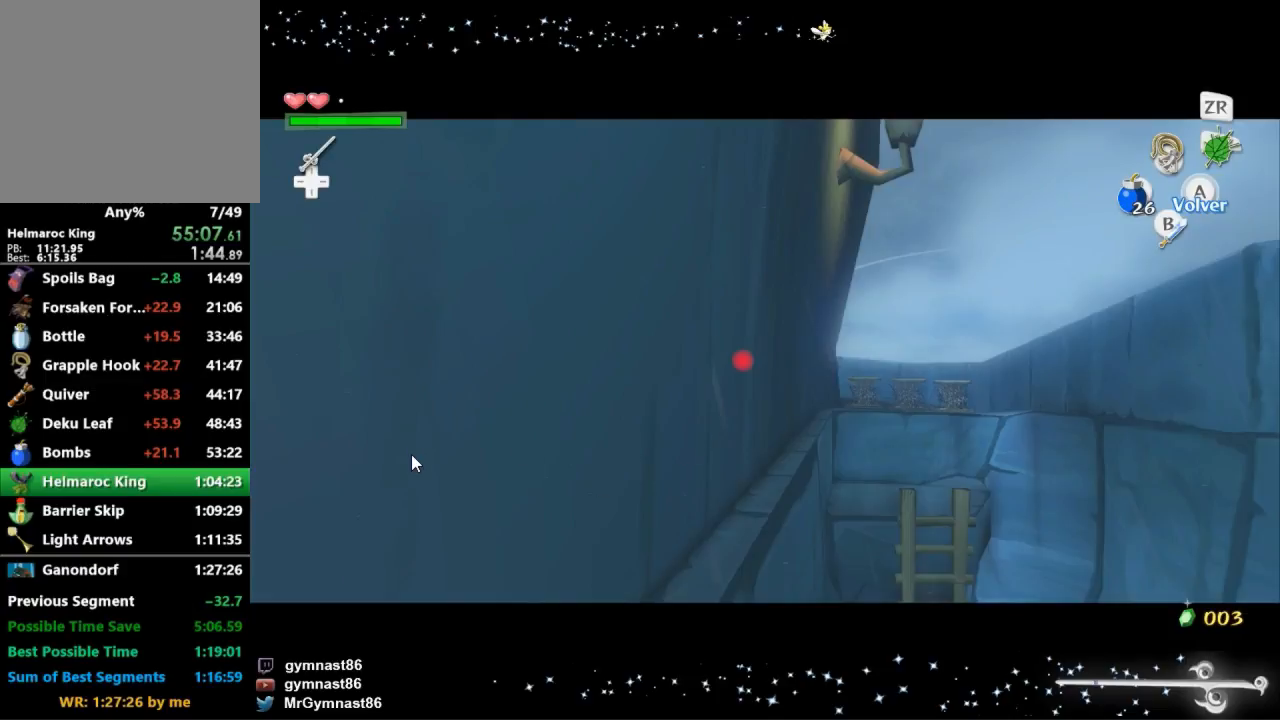
{"buttons": [], "left_stick": "right", "right_stick": "center", "events": []}
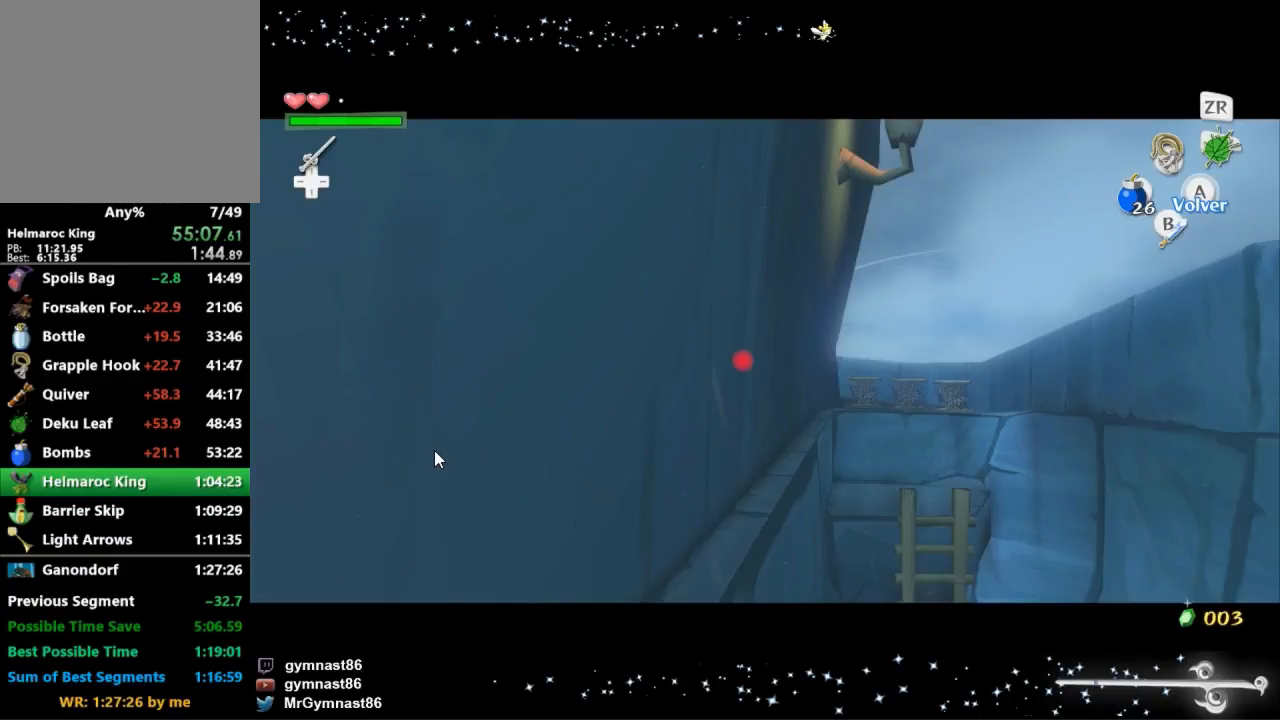
{"buttons": [], "left_stick": "right", "right_stick": "center", "events": []}
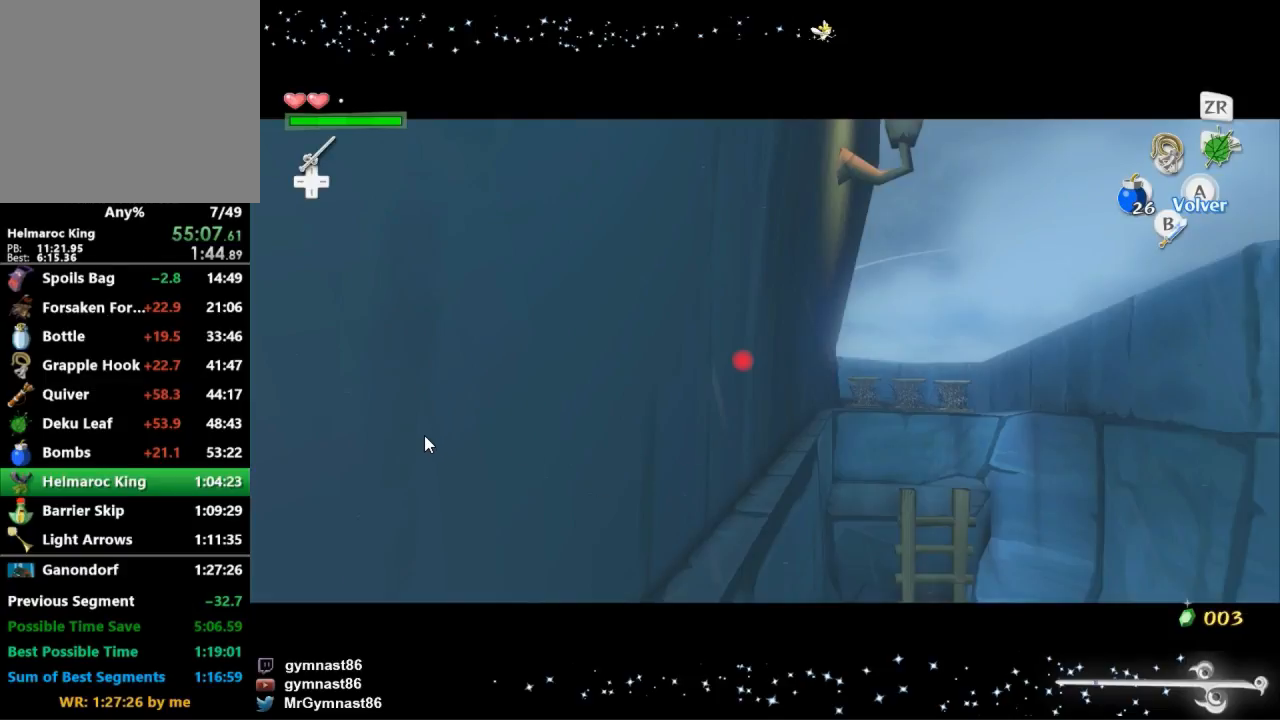
{"buttons": [], "left_stick": "right", "right_stick": "center", "events": []}
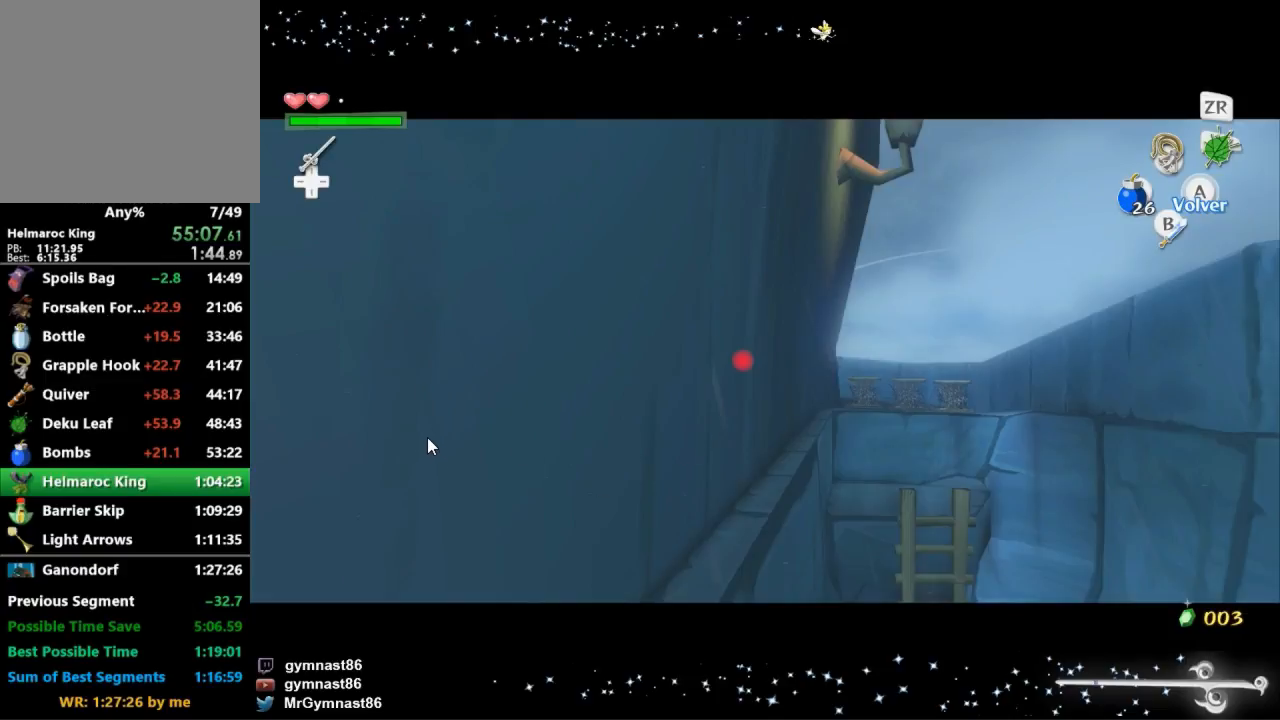
{"buttons": [], "left_stick": "right", "right_stick": "center", "events": []}
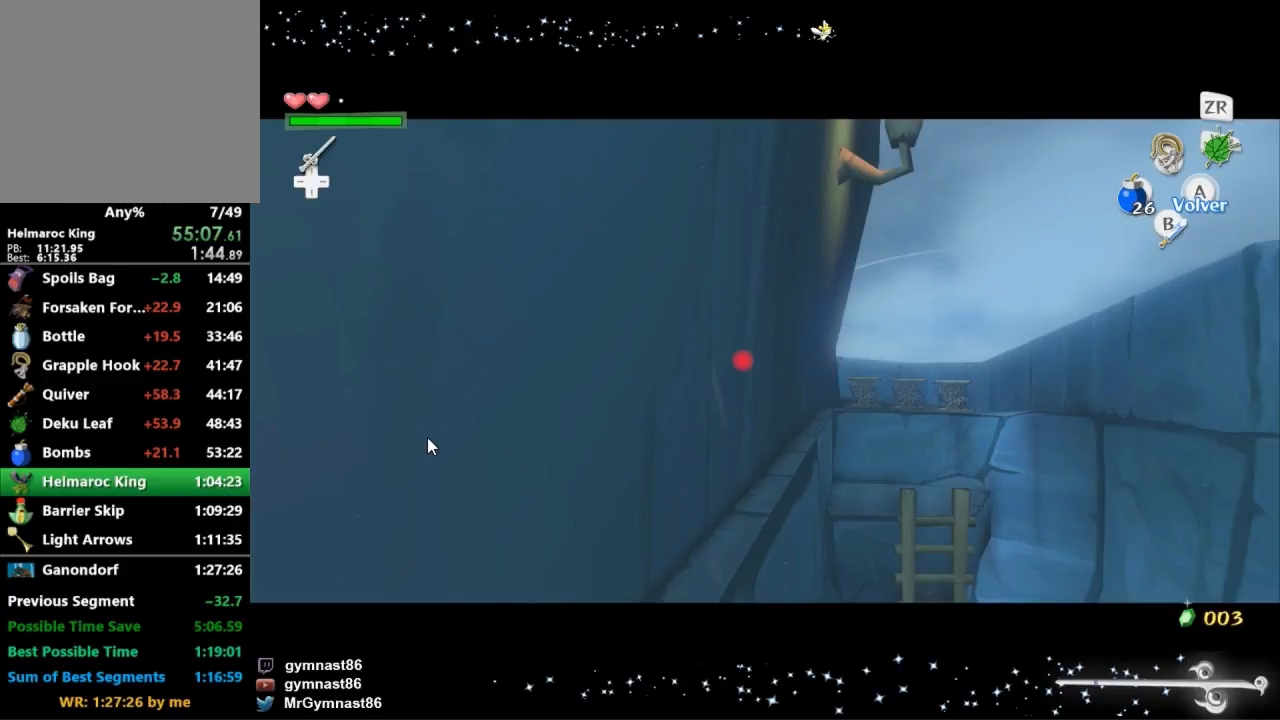
{"buttons": [], "left_stick": "right", "right_stick": "center", "events": []}
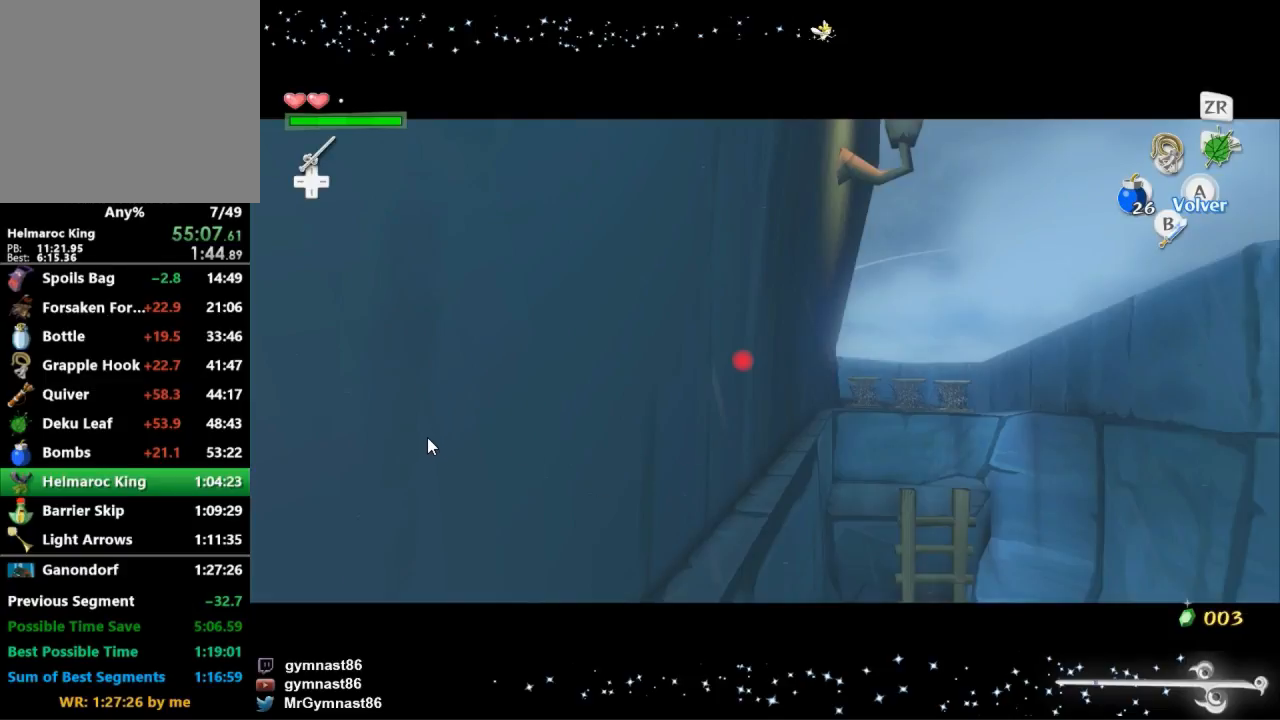
{"buttons": [], "left_stick": "right", "right_stick": "center", "events": []}
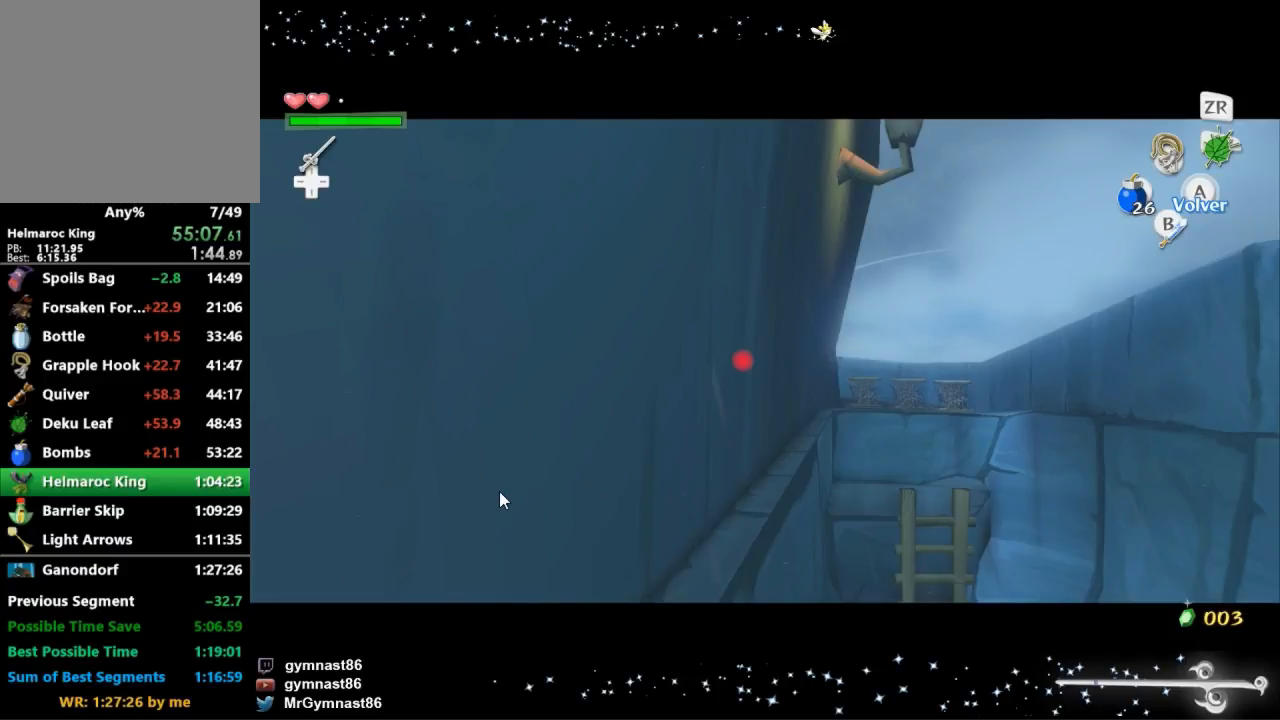
{"buttons": [], "left_stick": "right", "right_stick": "center", "events": []}
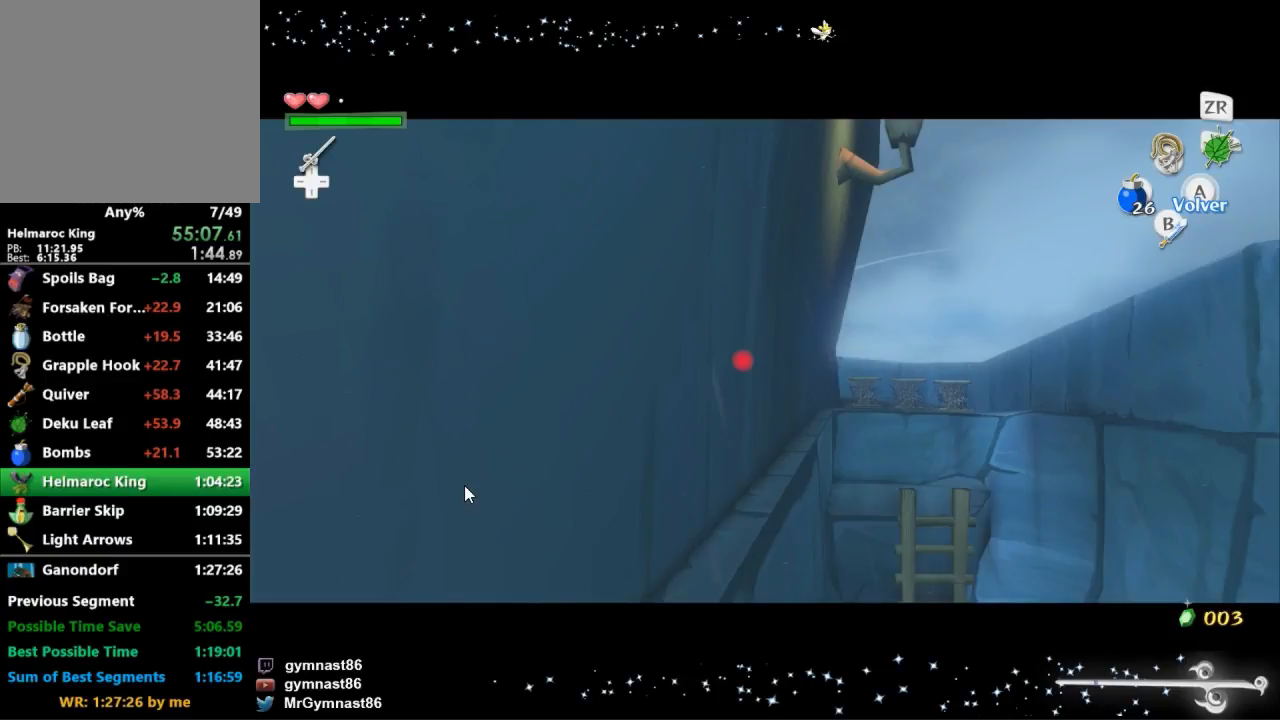
{"buttons": [], "left_stick": "right", "right_stick": "center", "events": []}
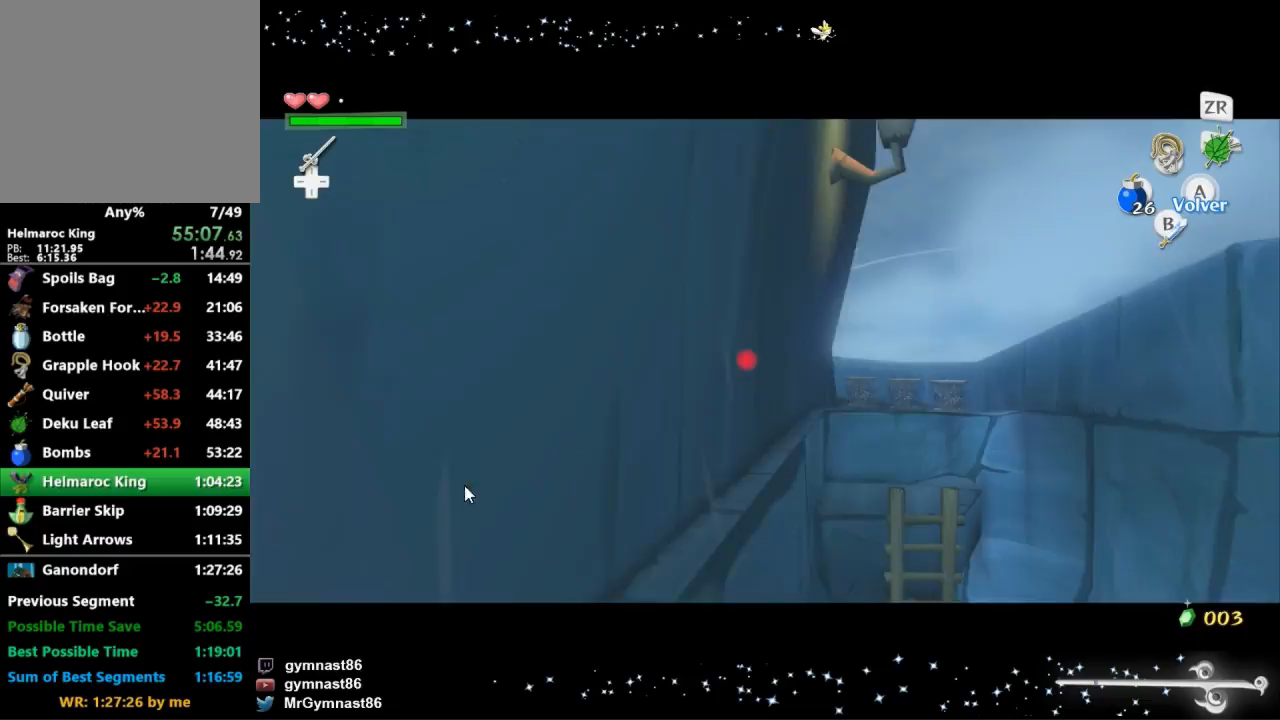
{"buttons": [], "left_stick": "left", "right_stick": "center", "events": [[33, "left_stick", "center"], [367, "left_stick", "left"]]}
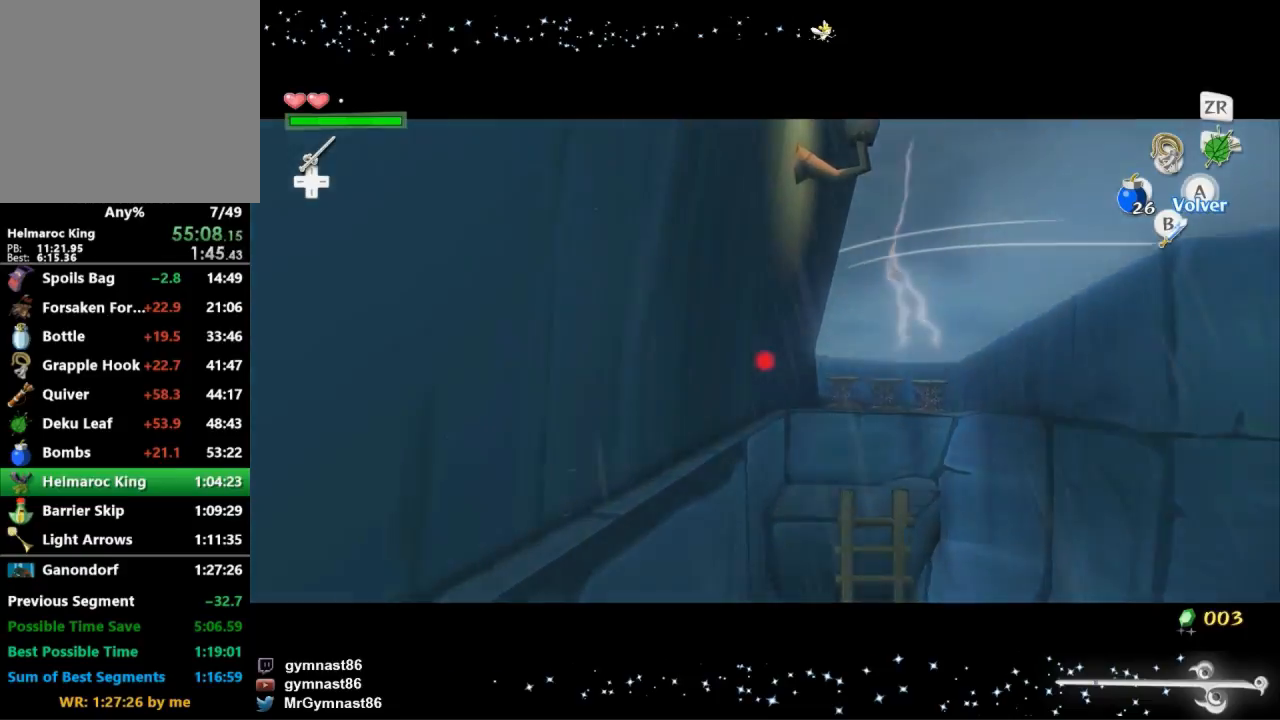
{"buttons": [], "left_stick": "center", "right_stick": "center", "events": [[33, "START", "down"], [100, "left_stick", "center"], [133, "START", "up"]]}
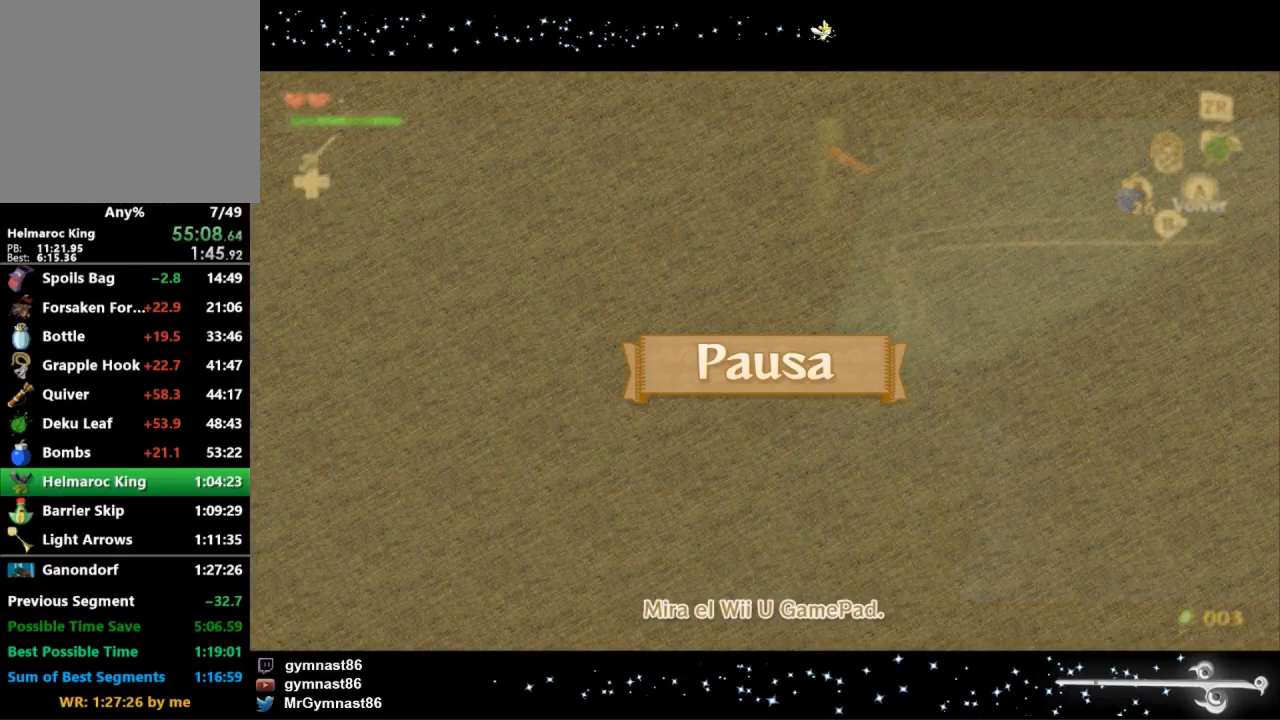
{"buttons": [], "left_stick": "center", "right_stick": "center", "events": [[267, "left_stick", "right"], [300, "START", "down"], [433, "START", "up"], [433, "left_stick", "center"]]}